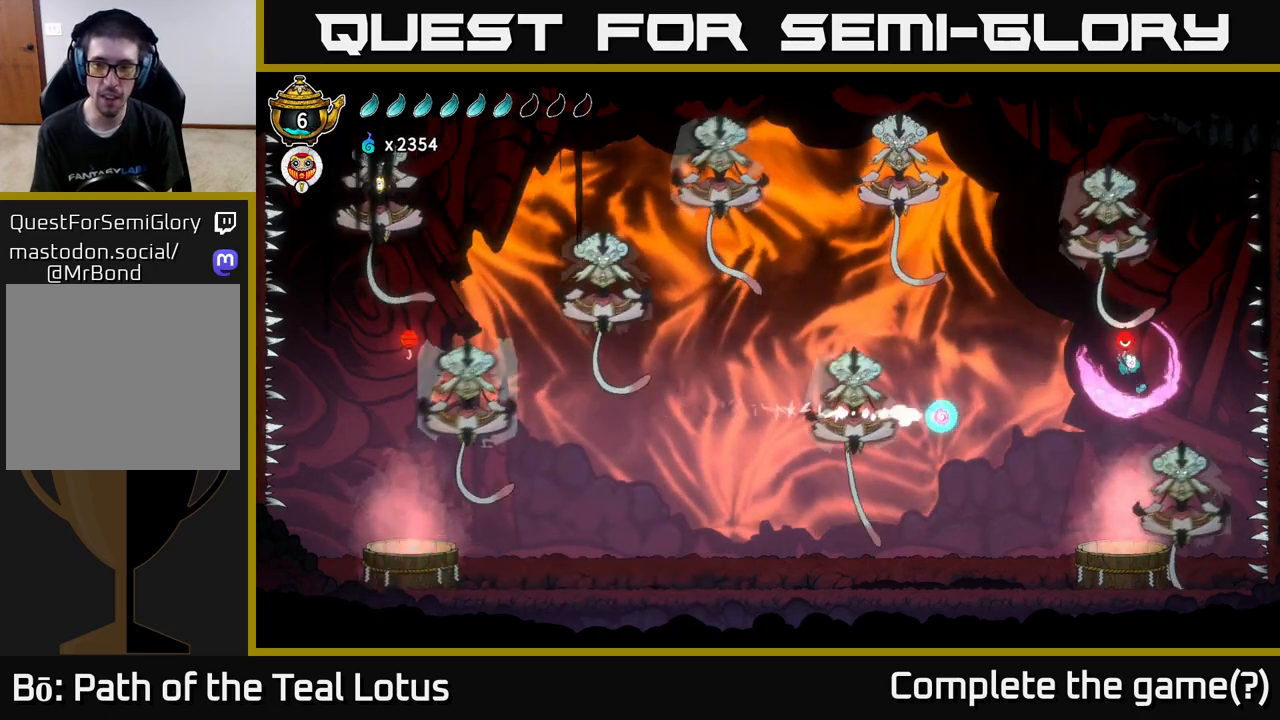
Gameplay with a controller (Xbox layout); each line is a JSON object with the inputs held at the frame after it. "events" lists button and stick changes between this image and that frame as [ms after this image, input, new state], when the widget could be followed in between.
{"buttons": ["B"], "left_stick": "down", "right_stick": "center", "events": []}
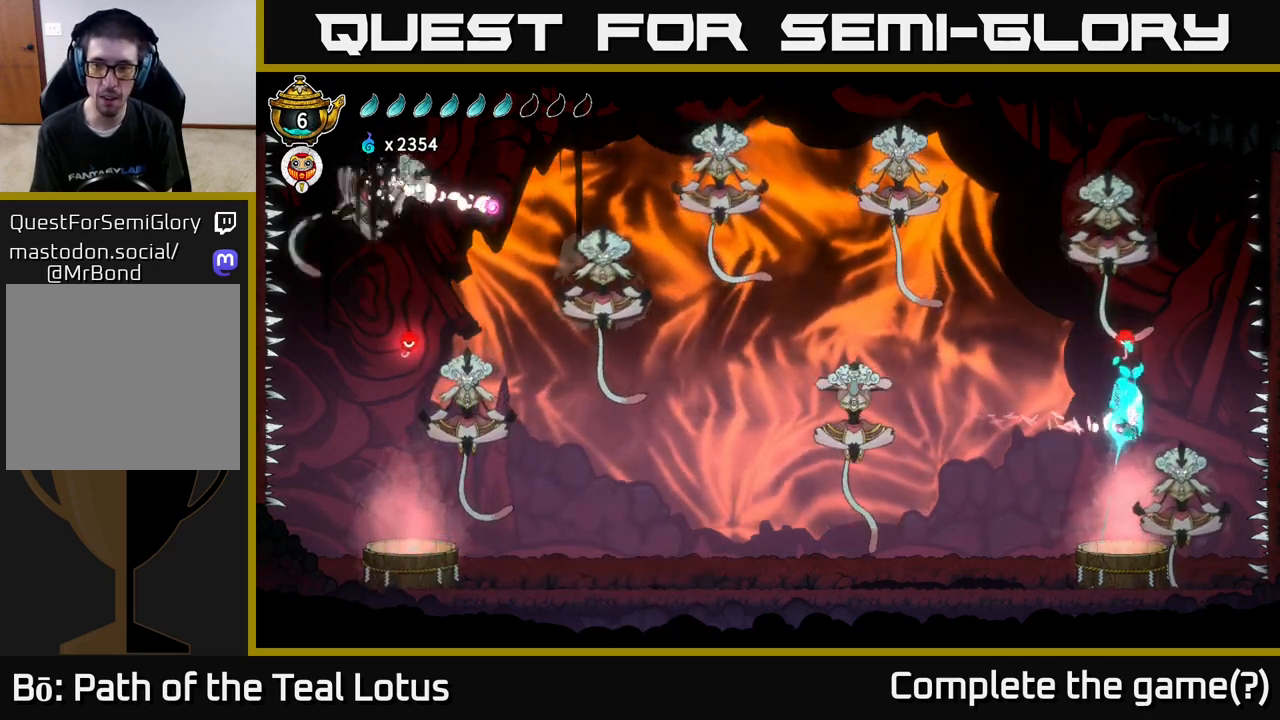
{"buttons": ["B"], "left_stick": "down", "right_stick": "center", "events": []}
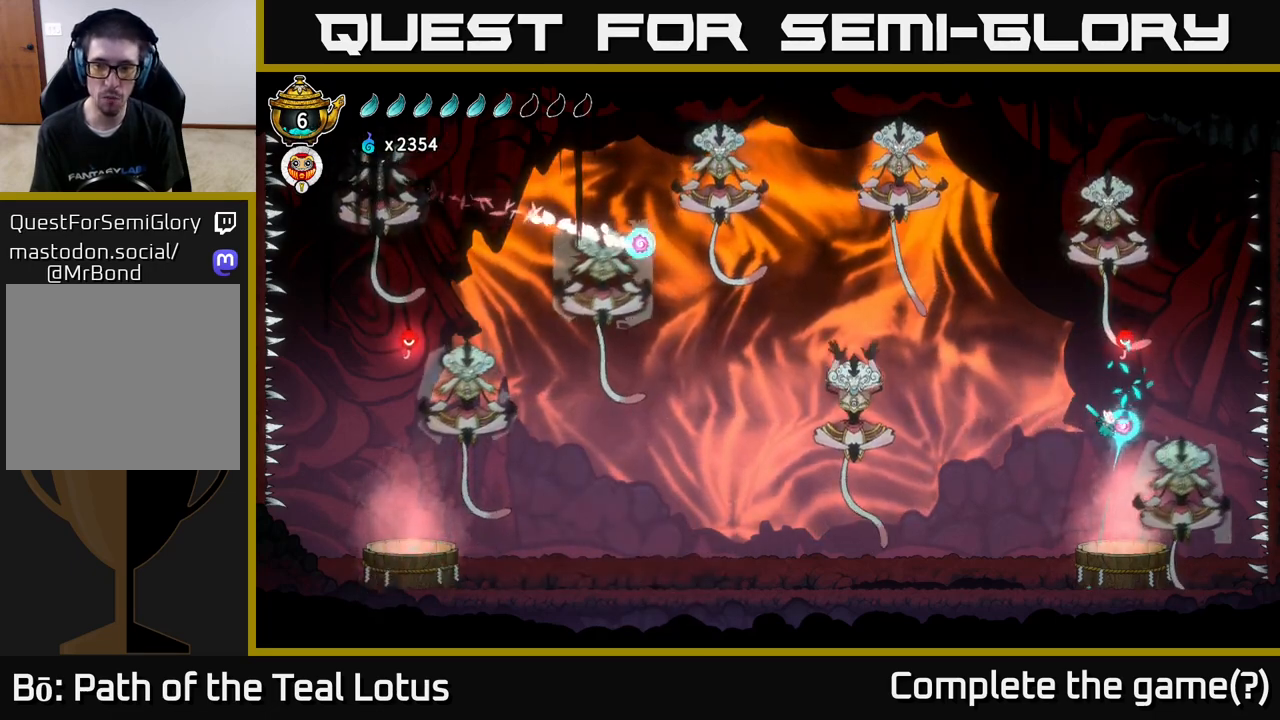
{"buttons": [], "left_stick": "up-left", "right_stick": "center", "events": [[67, "B", "up"], [300, "A", "down"], [333, "left_stick", "up-left"], [500, "A", "up"]]}
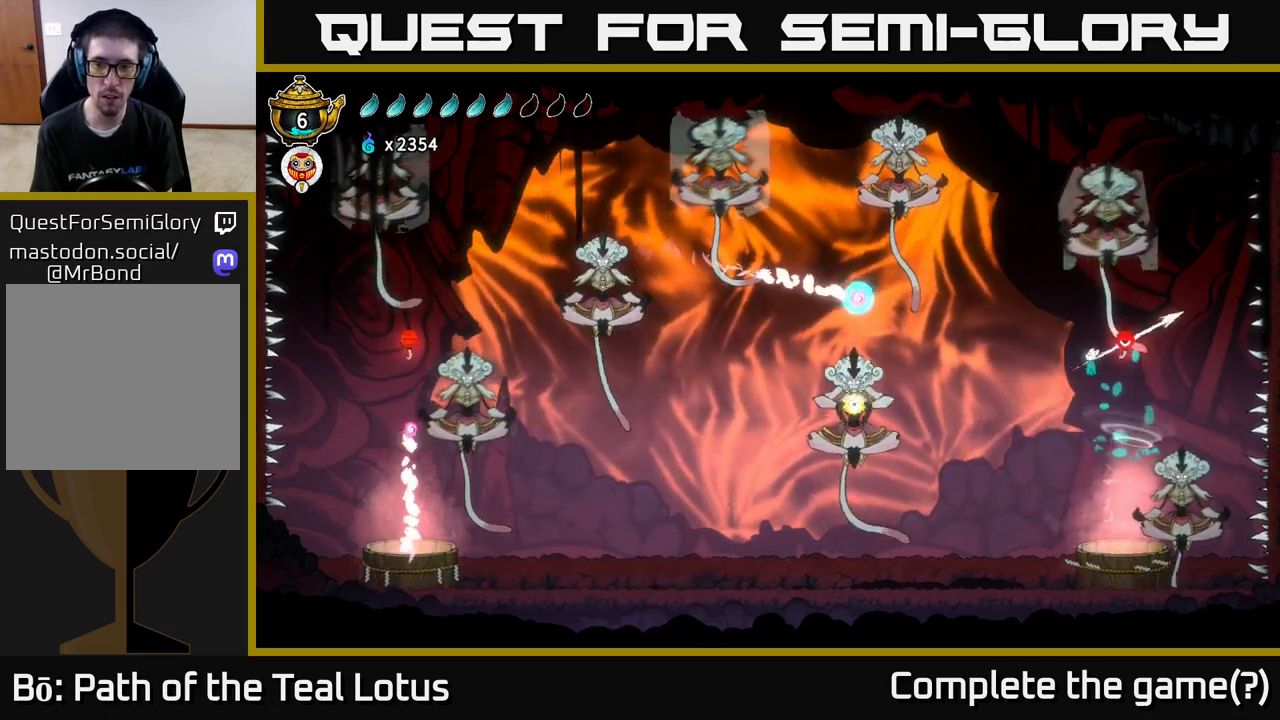
{"buttons": ["B"], "left_stick": "up-left", "right_stick": "center", "events": [[167, "left_stick", "right"], [283, "B", "down"], [300, "left_stick", "down-left"], [350, "left_stick", "left"], [433, "B", "up"], [467, "left_stick", "up-left"], [483, "B", "down"]]}
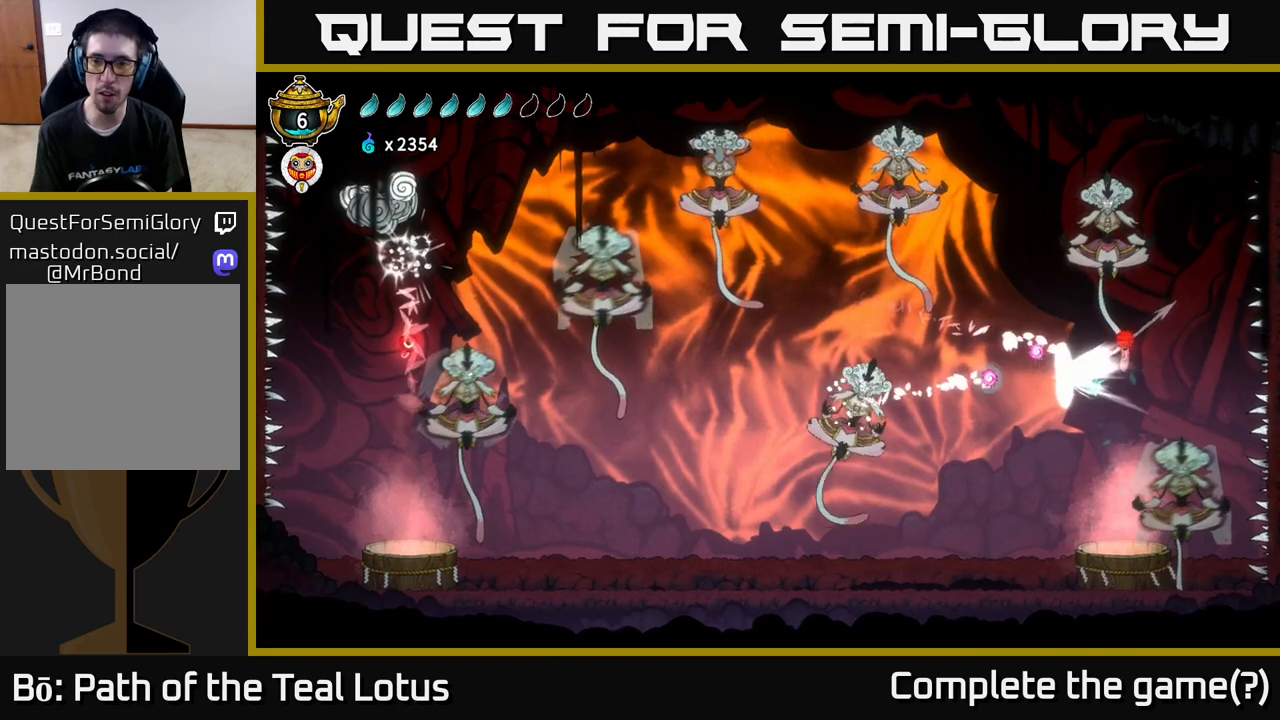
{"buttons": ["B"], "left_stick": "left", "right_stick": "center", "events": [[317, "left_stick", "left"], [400, "B", "up"], [483, "B", "down"]]}
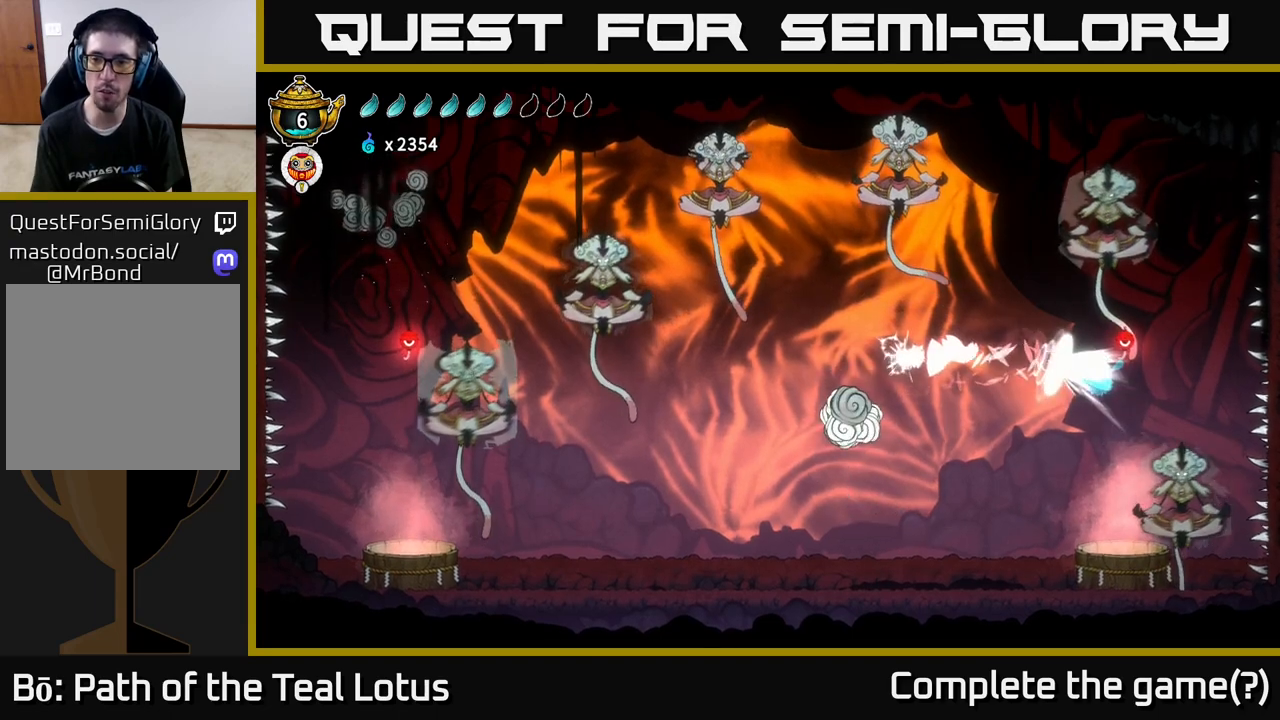
{"buttons": [], "left_stick": "left", "right_stick": "center", "events": [[100, "B", "up"], [133, "B", "down"], [417, "B", "up"]]}
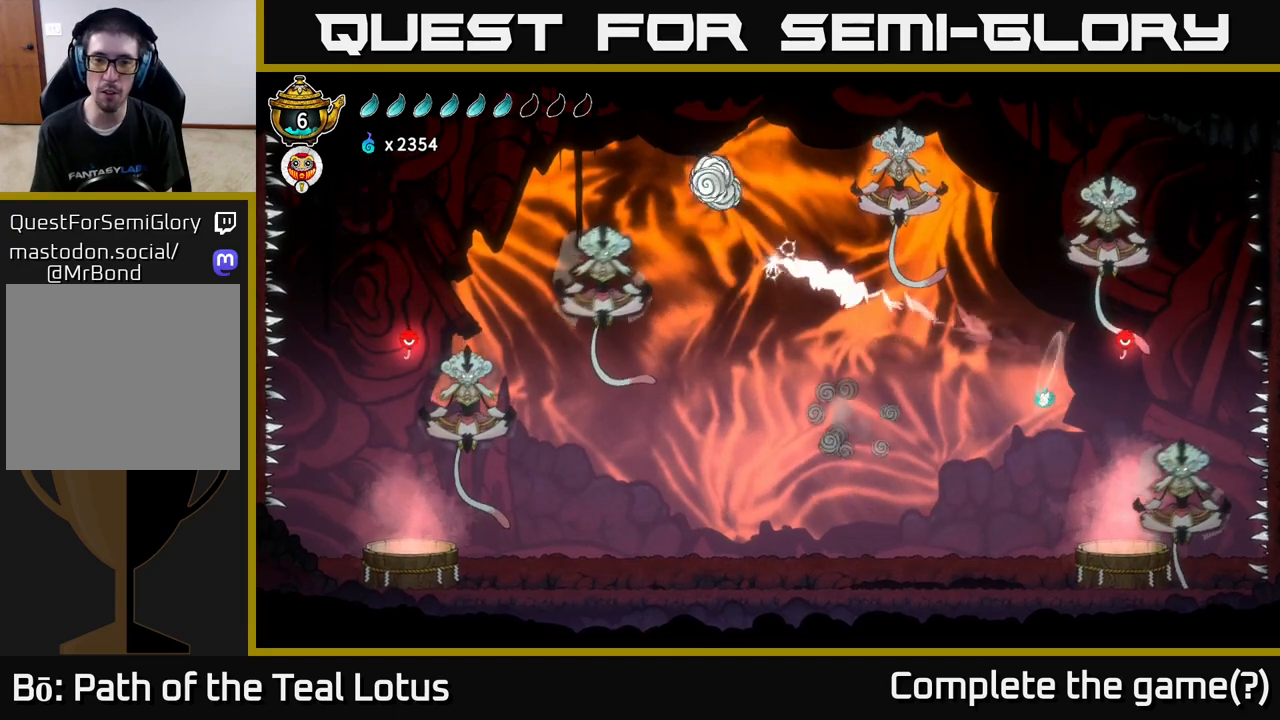
{"buttons": ["A"], "left_stick": "left", "right_stick": "center", "events": [[83, "A", "down"]]}
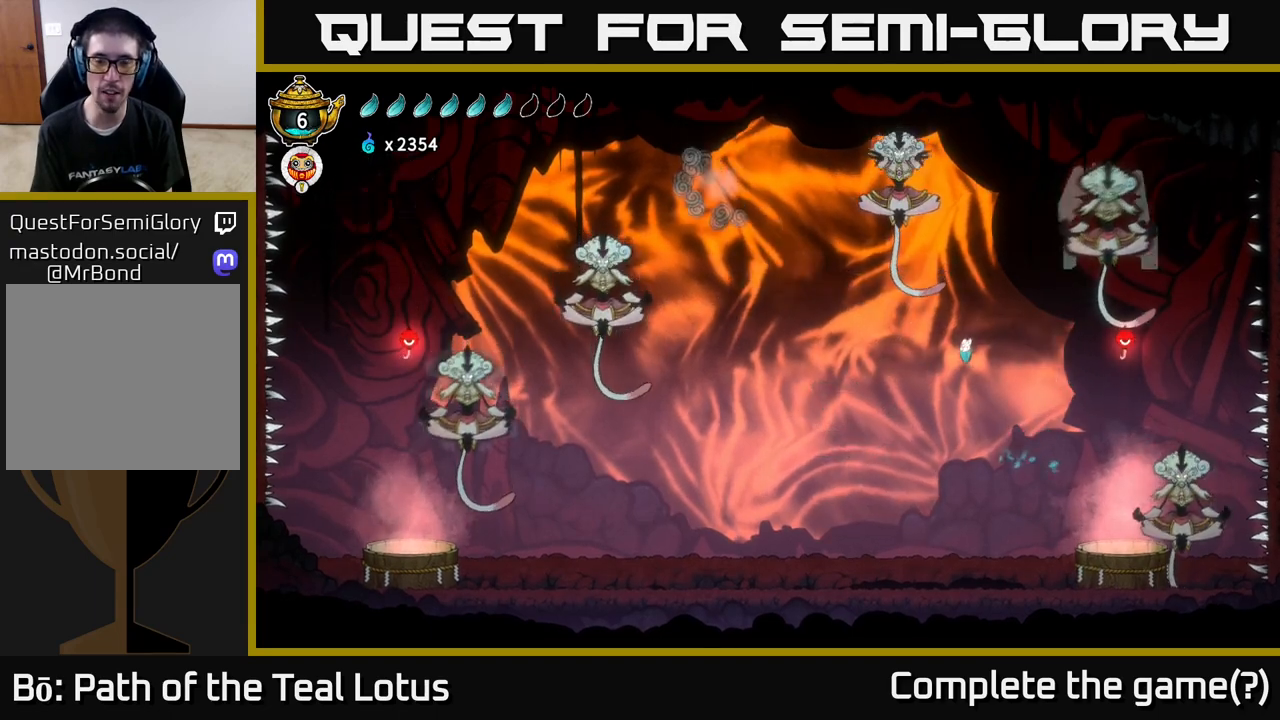
{"buttons": [], "left_stick": "up-left", "right_stick": "center", "events": [[167, "left_stick", "up-left"], [200, "A", "up"], [367, "left_stick", "up"], [467, "left_stick", "up-left"]]}
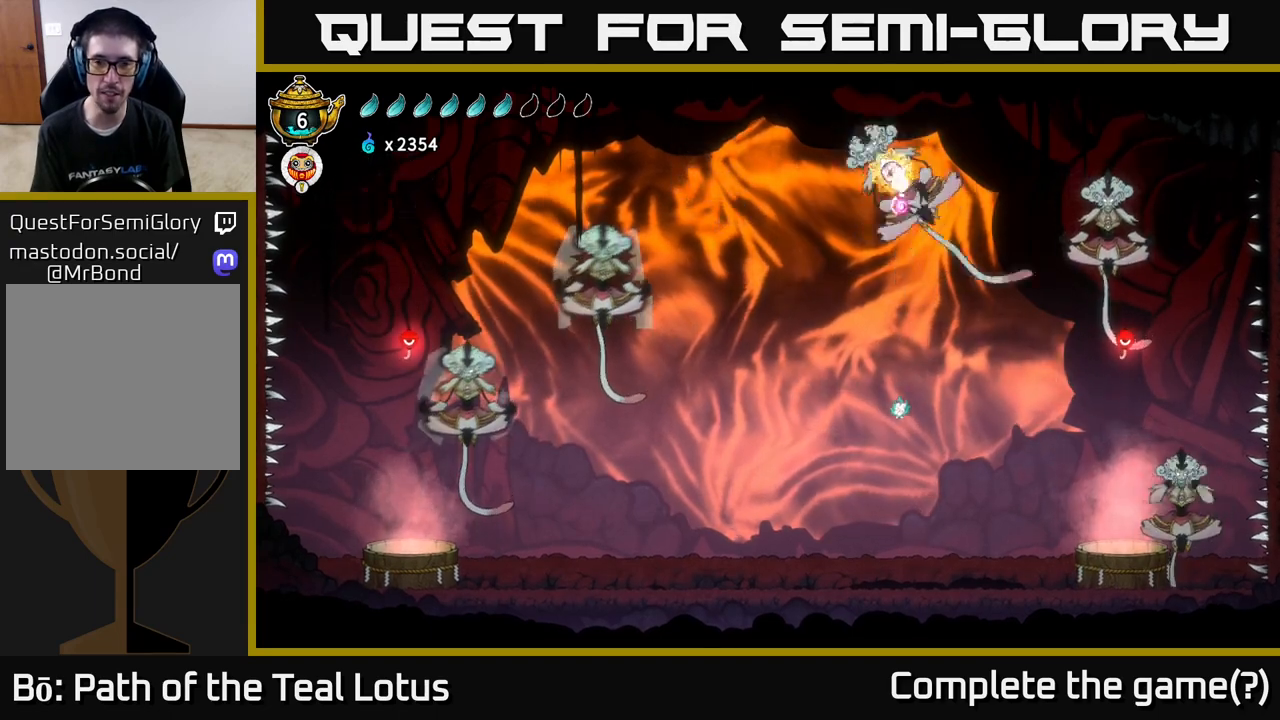
{"buttons": [], "left_stick": "center", "right_stick": "center", "events": [[150, "left_stick", "center"], [317, "left_stick", "left"], [417, "left_stick", "center"]]}
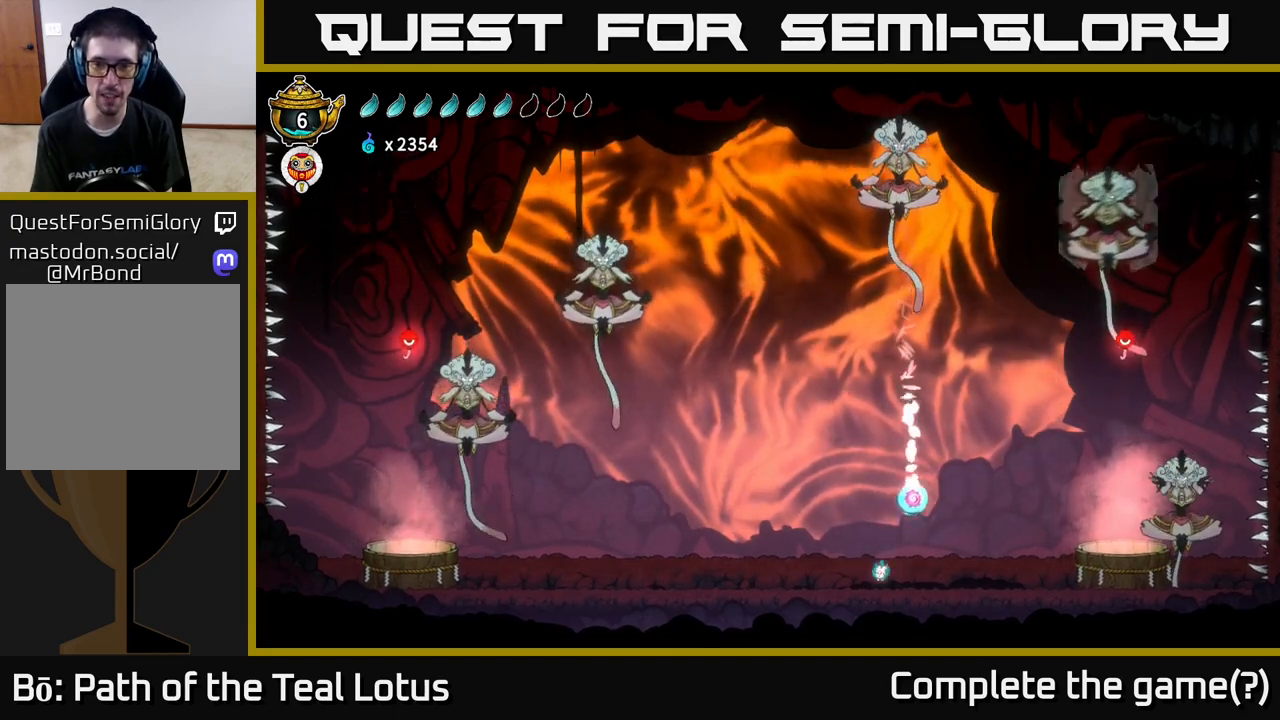
{"buttons": ["A", "B"], "left_stick": "up-left", "right_stick": "center", "events": [[17, "left_stick", "right"], [50, "A", "down"], [83, "B", "down"], [117, "left_stick", "up"], [283, "left_stick", "up-left"]]}
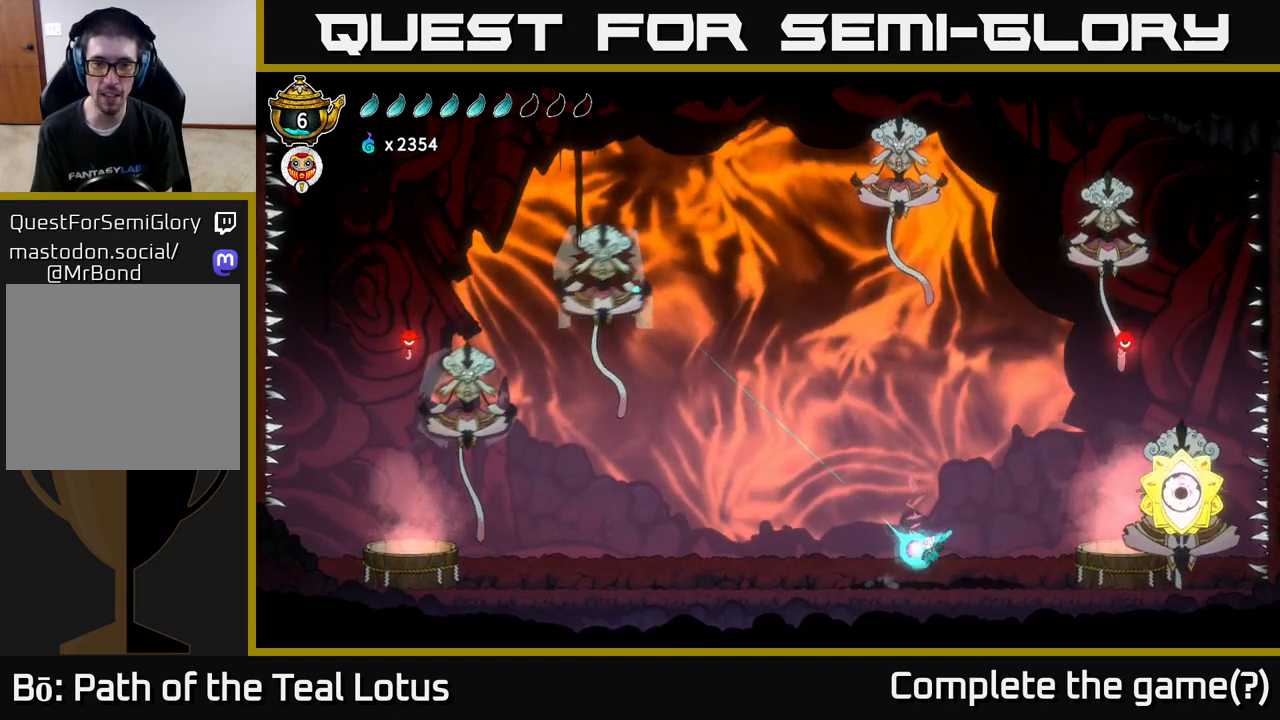
{"buttons": [], "left_stick": "up-left", "right_stick": "center", "events": [[100, "A", "up"], [100, "B", "up"]]}
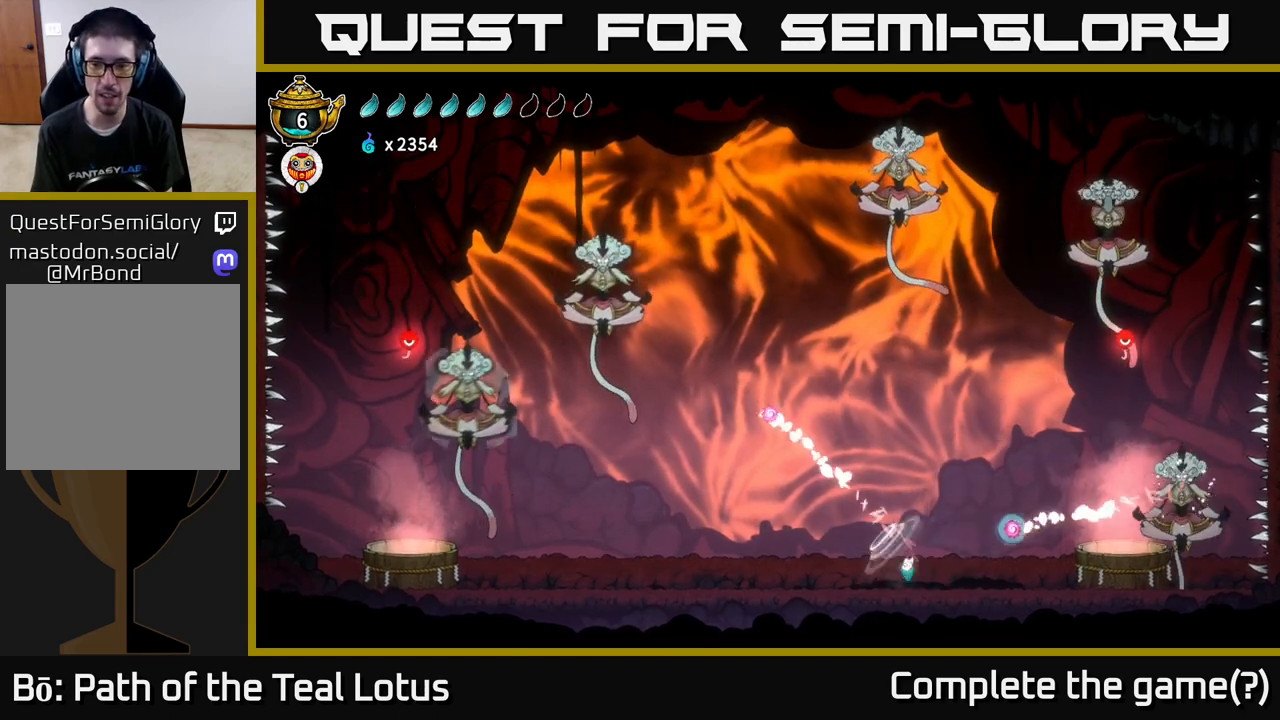
{"buttons": ["B"], "left_stick": "up", "right_stick": "center", "events": [[33, "left_stick", "up-right"], [133, "A", "down"], [217, "B", "down"], [233, "A", "up"], [250, "left_stick", "up-left"], [433, "left_stick", "up"]]}
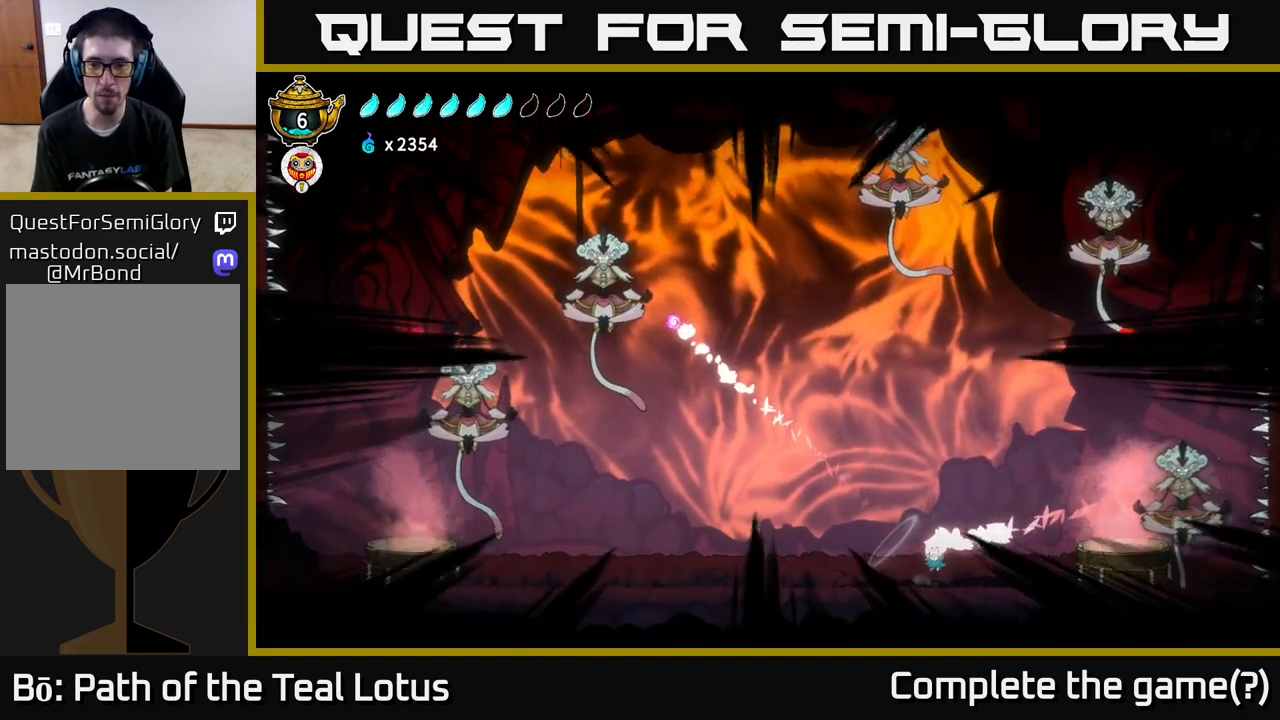
{"buttons": ["A"], "left_stick": "up", "right_stick": "center", "events": [[50, "left_stick", "up-right"], [200, "left_stick", "up"], [283, "B", "up"], [450, "A", "down"]]}
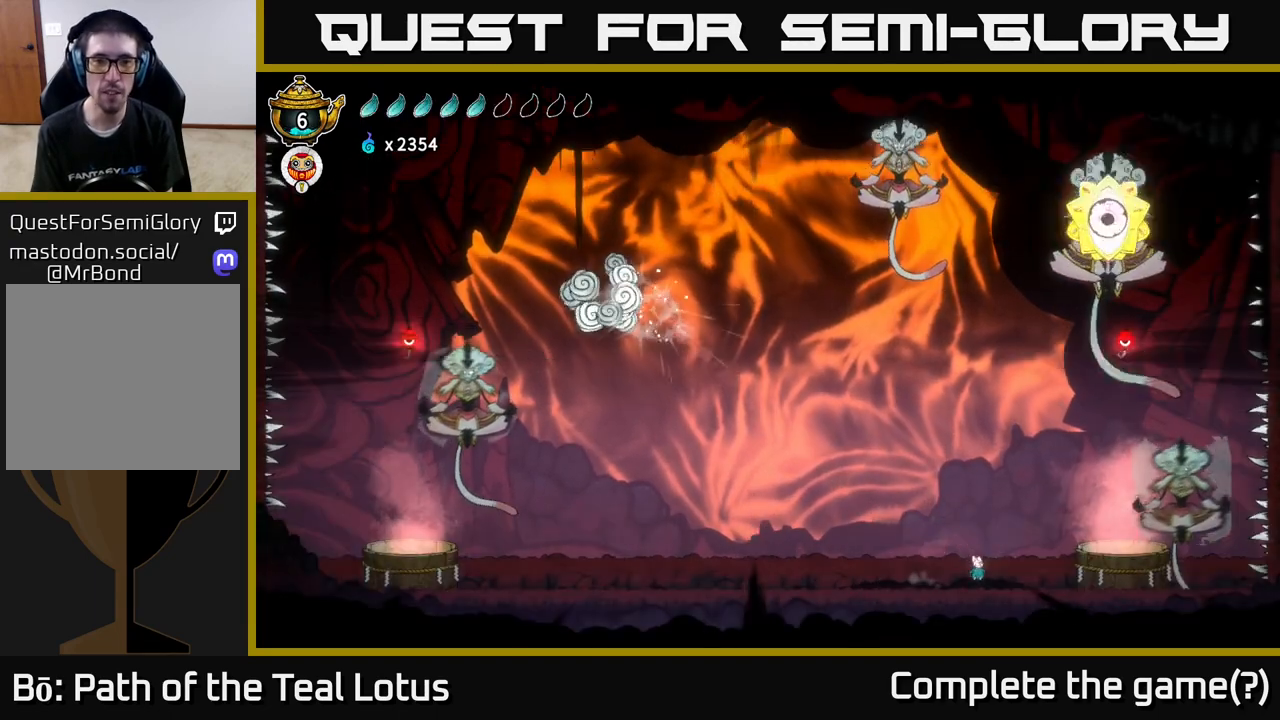
{"buttons": [], "left_stick": "center", "right_stick": "center", "events": [[100, "left_stick", "up-left"], [117, "A", "up"], [200, "R2", "down"], [367, "left_stick", "right"], [400, "R2", "up"], [483, "left_stick", "center"]]}
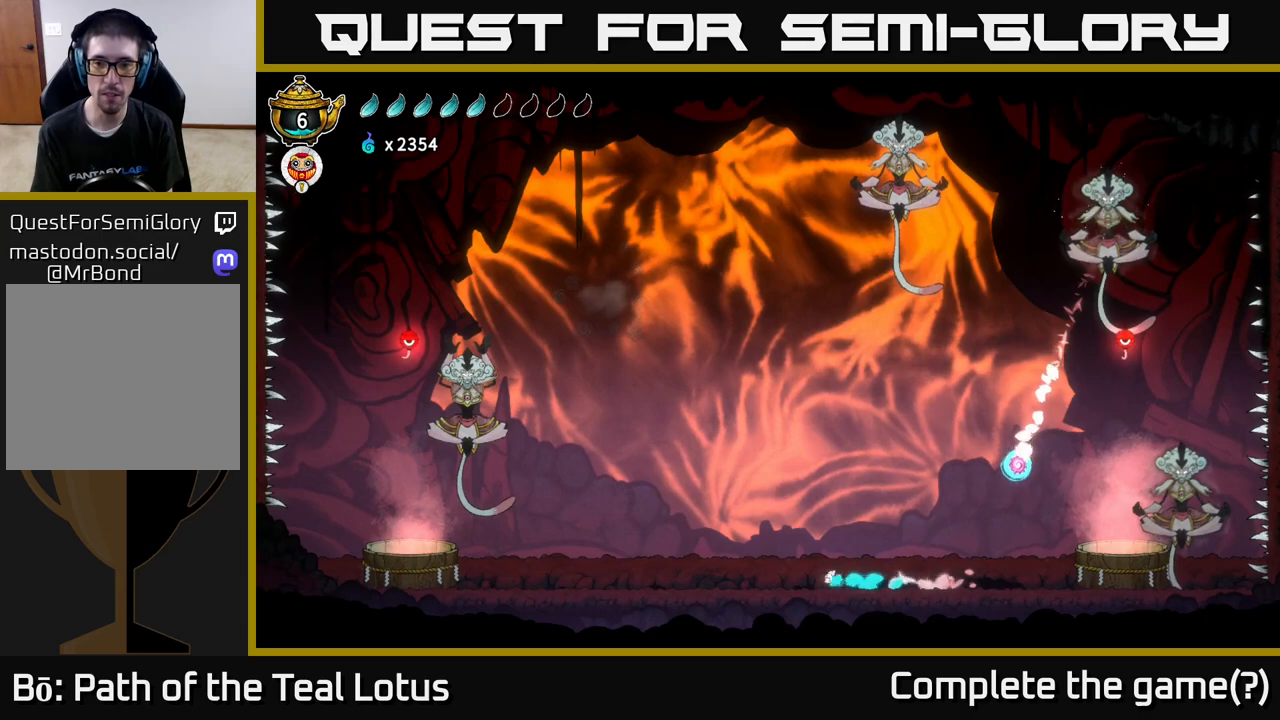
{"buttons": [], "left_stick": "center", "right_stick": "center", "events": [[33, "left_stick", "right"], [67, "A", "down"], [200, "A", "up"], [283, "left_stick", "up-right"], [450, "left_stick", "center"]]}
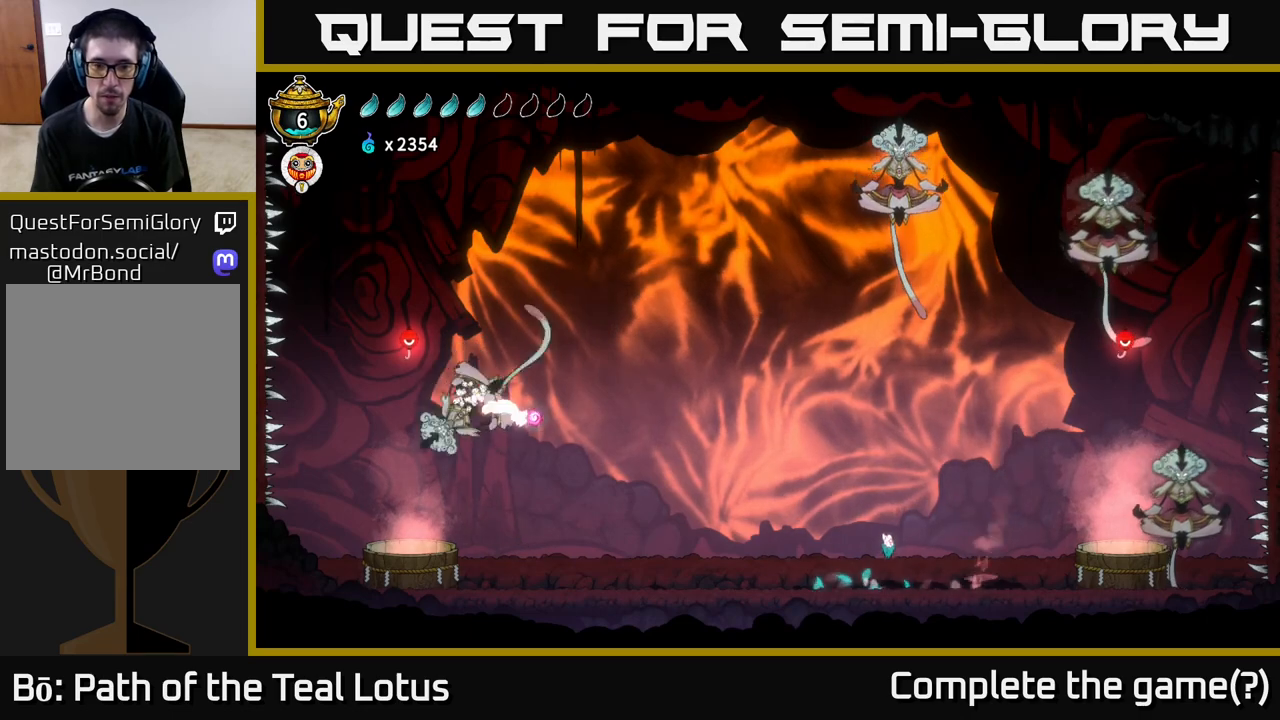
{"buttons": ["A", "B"], "left_stick": "up-right", "right_stick": "center", "events": [[100, "left_stick", "left"], [333, "A", "down"], [450, "B", "down"], [450, "left_stick", "up"], [500, "left_stick", "up-right"]]}
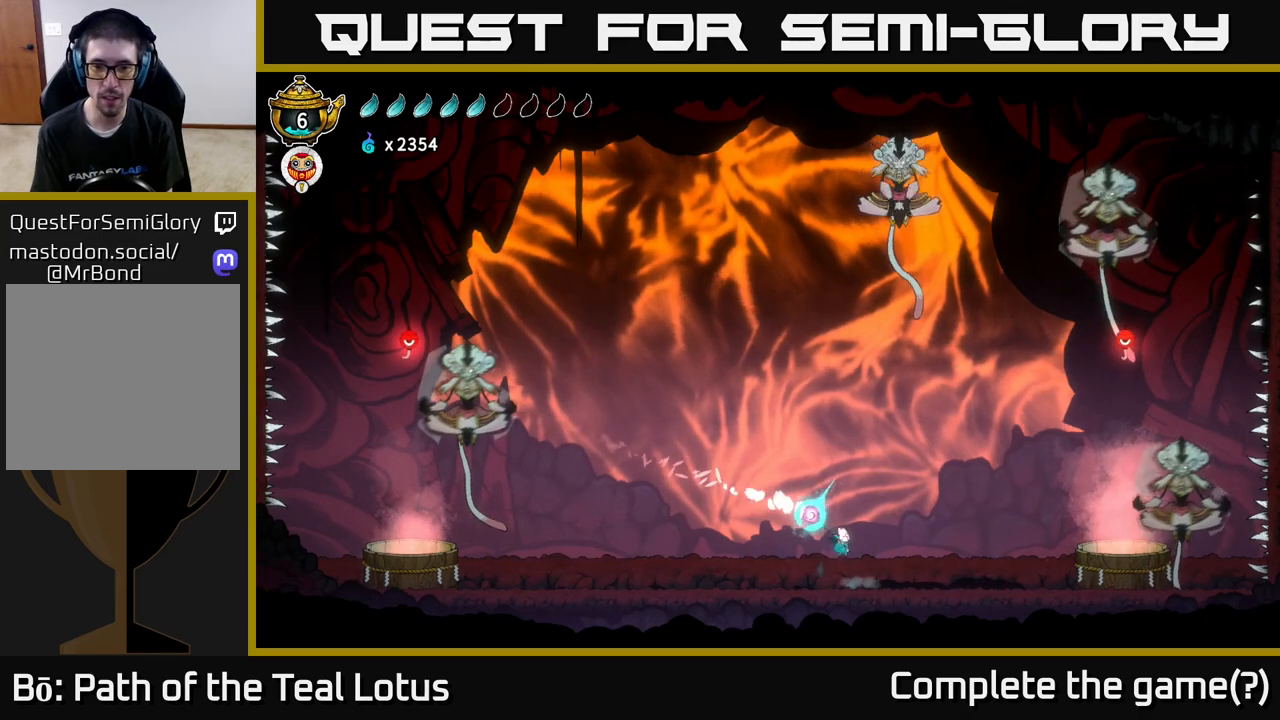
{"buttons": ["A", "B"], "left_stick": "up-right", "right_stick": "center", "events": []}
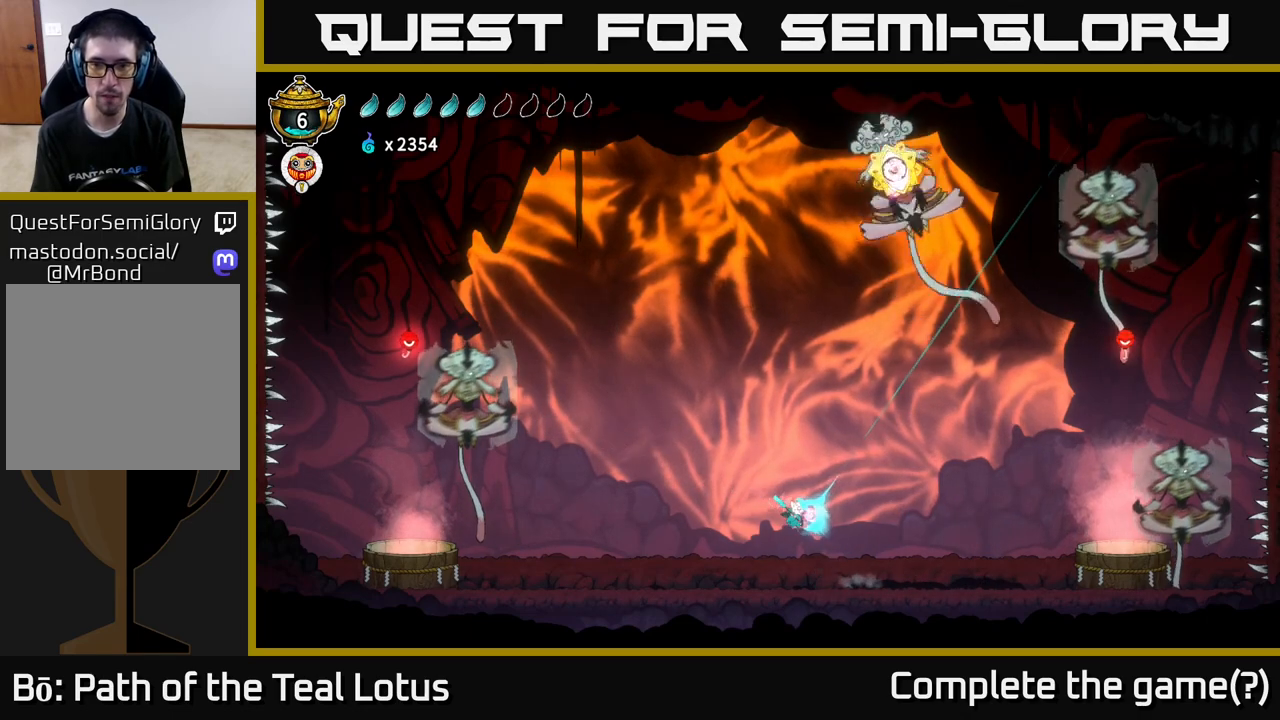
{"buttons": [], "left_stick": "up", "right_stick": "center", "events": [[83, "left_stick", "up"], [233, "A", "up"], [233, "B", "up"]]}
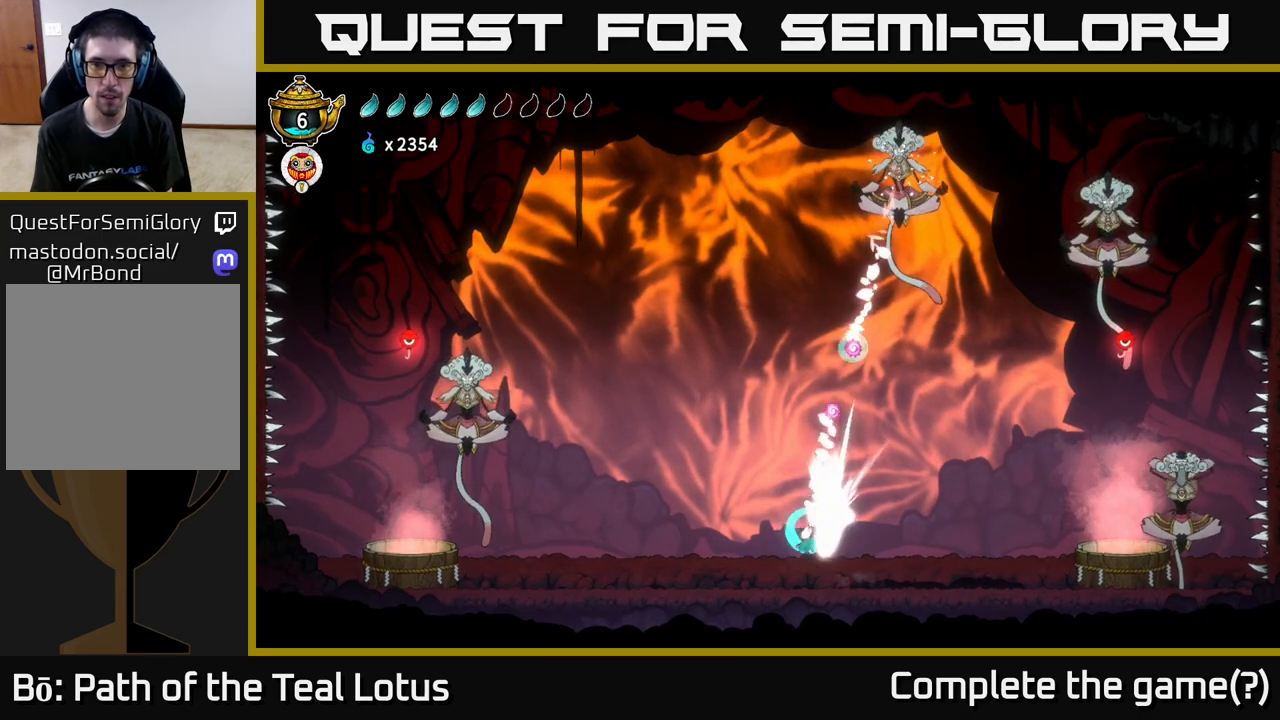
{"buttons": ["B"], "left_stick": "up-right", "right_stick": "center", "events": [[200, "B", "down"], [267, "left_stick", "up-right"]]}
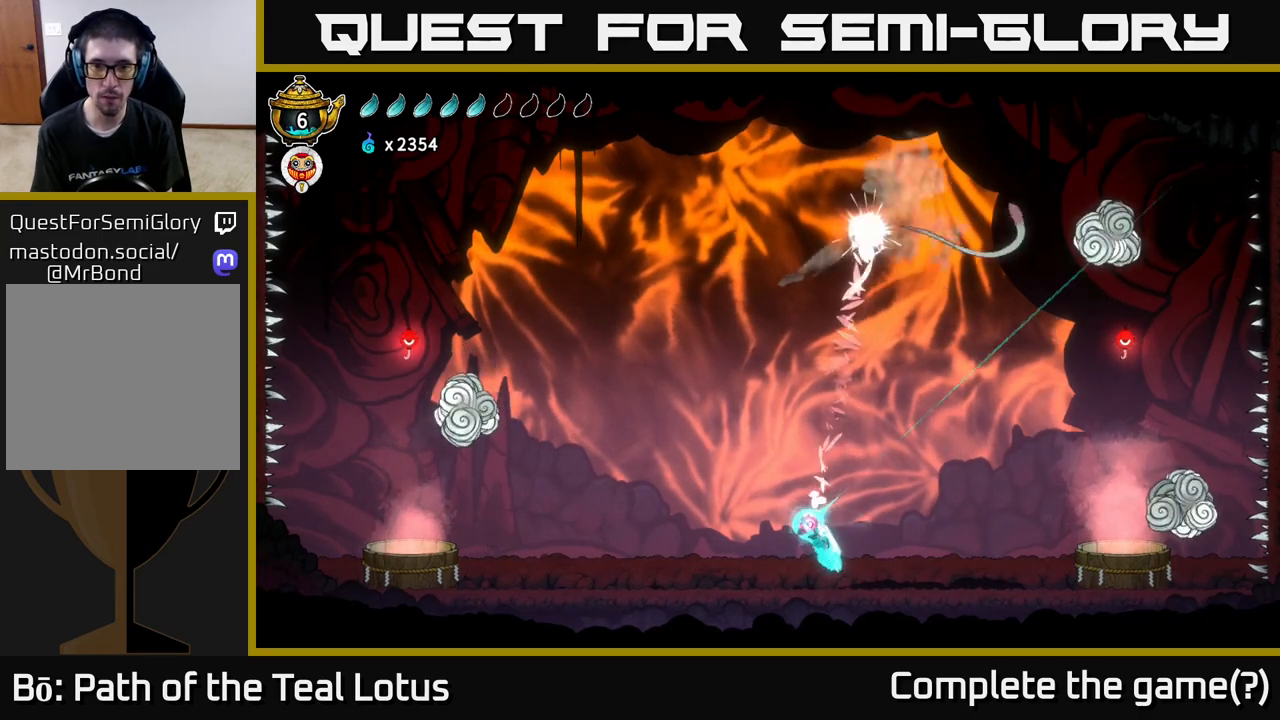
{"buttons": ["B"], "left_stick": "up-right", "right_stick": "center", "events": []}
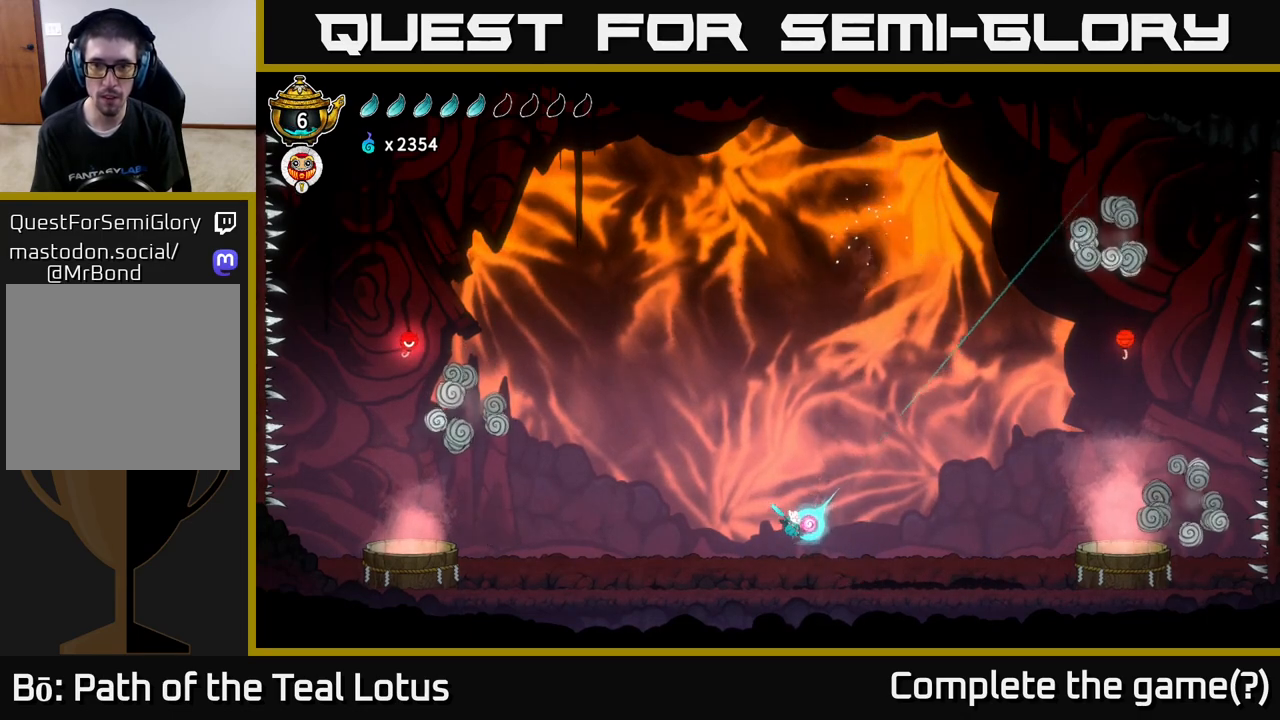
{"buttons": [], "left_stick": "up", "right_stick": "center", "events": [[67, "left_stick", "up"], [450, "B", "up"]]}
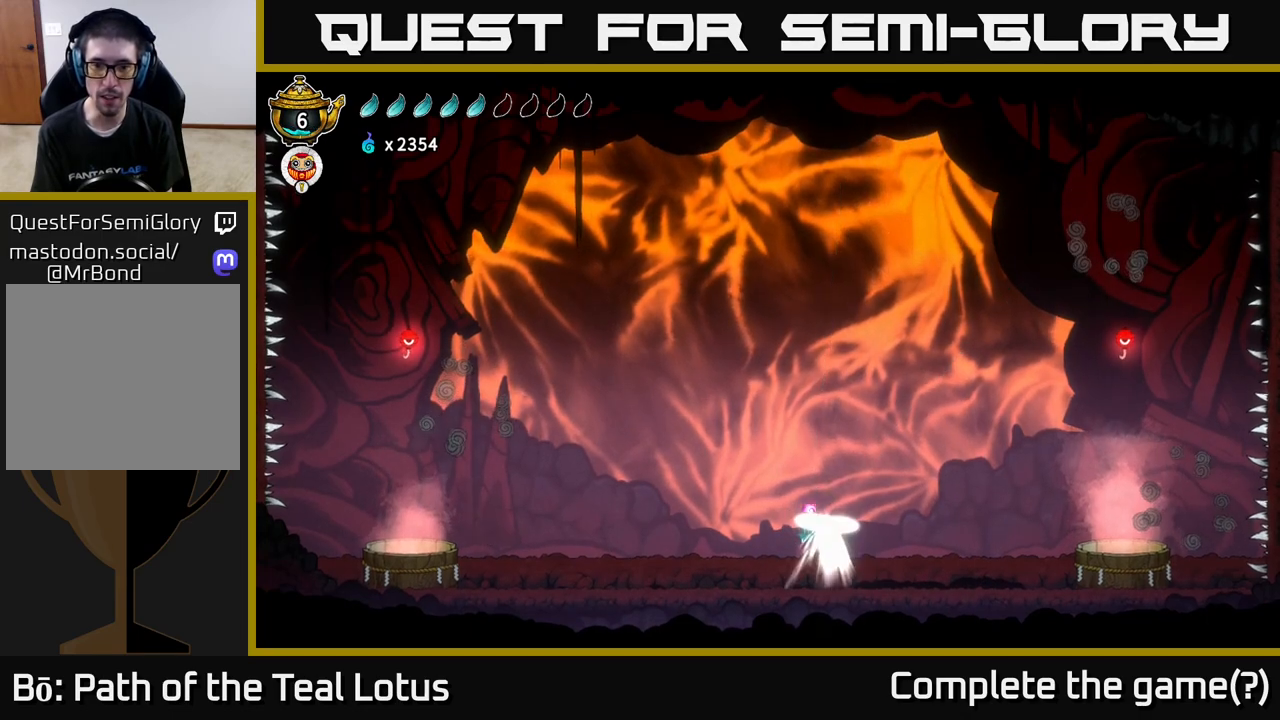
{"buttons": [], "left_stick": "center", "right_stick": "center", "events": [[167, "left_stick", "center"]]}
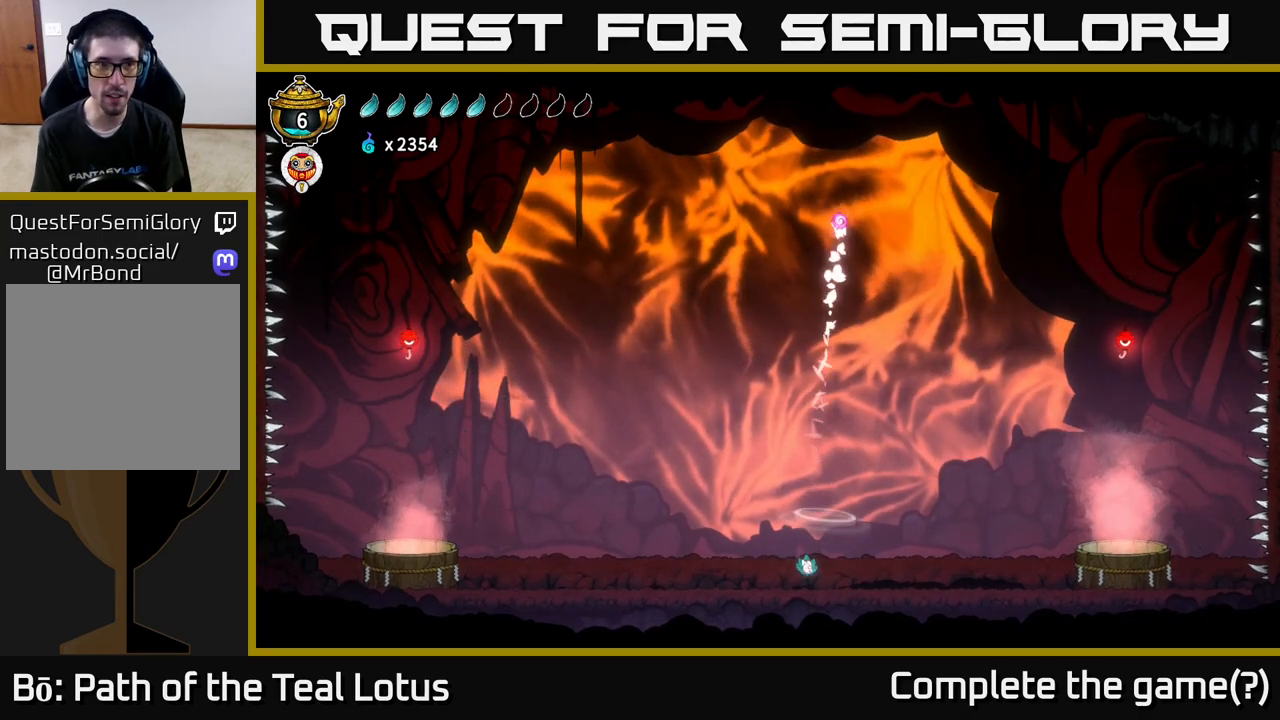
{"buttons": ["L2"], "left_stick": "center", "right_stick": "center", "events": [[267, "L2", "down"]]}
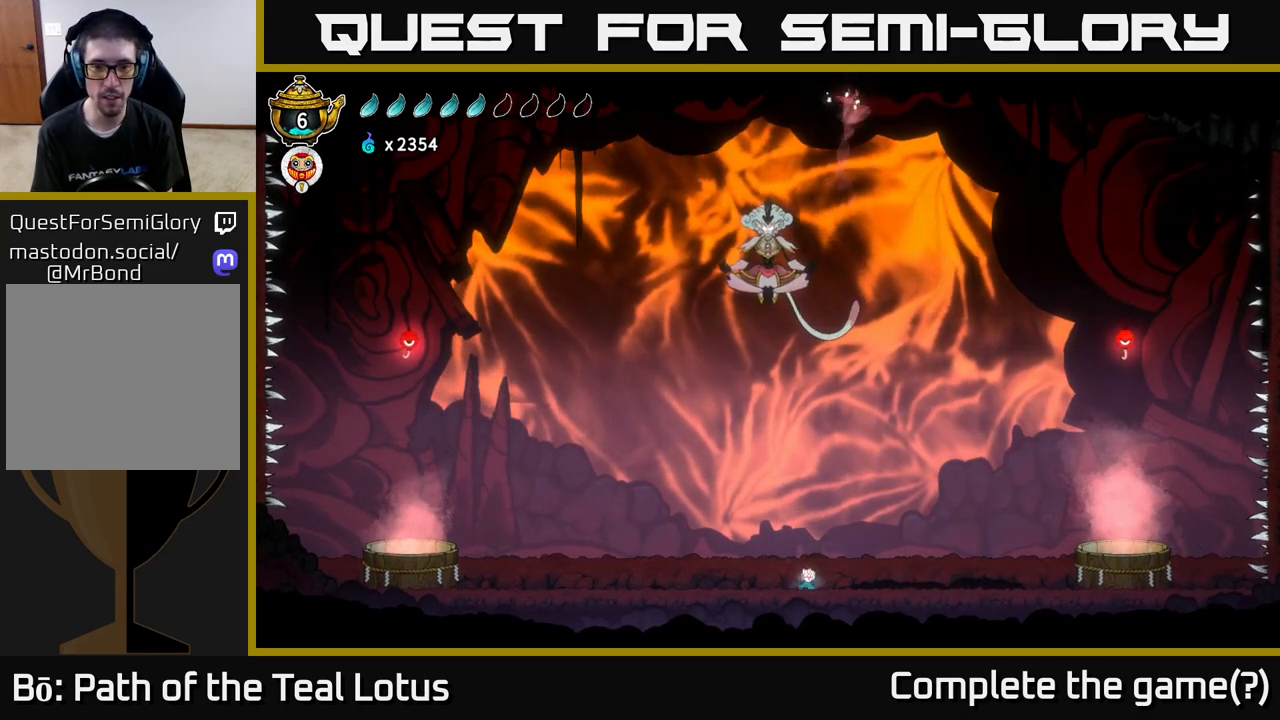
{"buttons": ["L2"], "left_stick": "center", "right_stick": "center", "events": []}
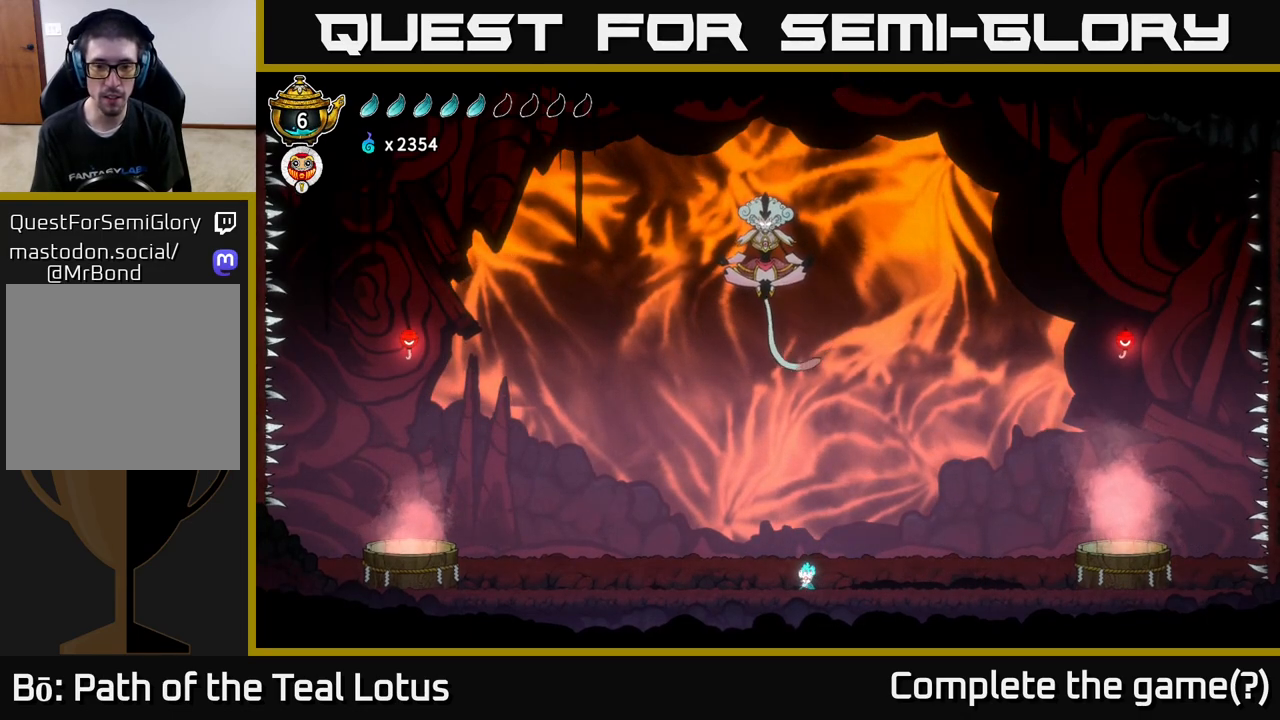
{"buttons": ["L2"], "left_stick": "center", "right_stick": "center", "events": []}
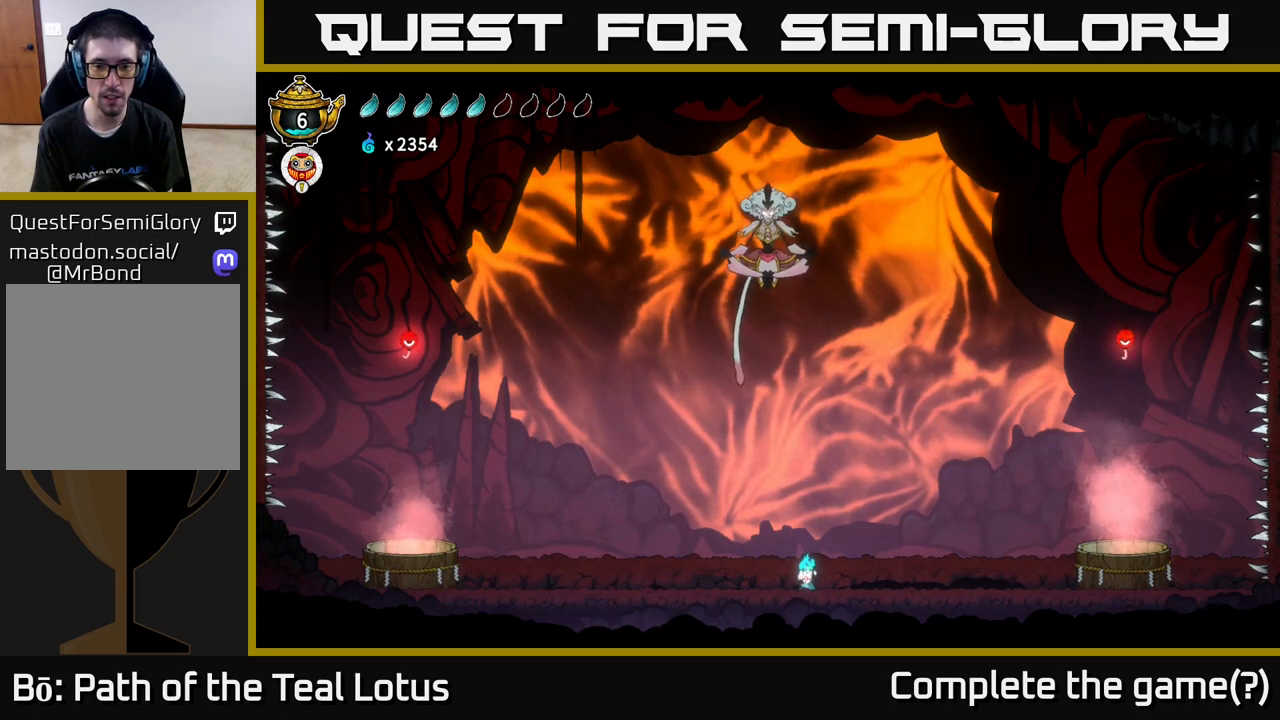
{"buttons": ["L2"], "left_stick": "center", "right_stick": "center", "events": []}
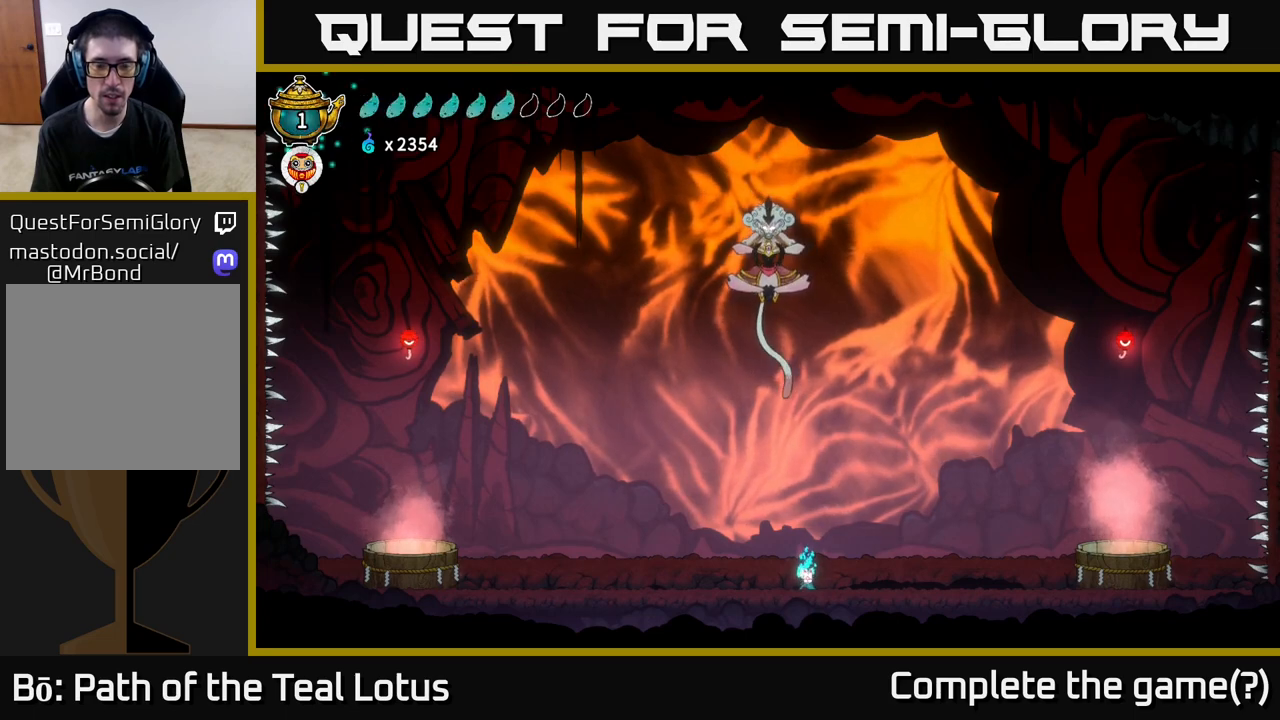
{"buttons": ["R2"], "left_stick": "right", "right_stick": "center", "events": [[133, "L2", "up"], [250, "left_stick", "right"], [450, "R2", "down"]]}
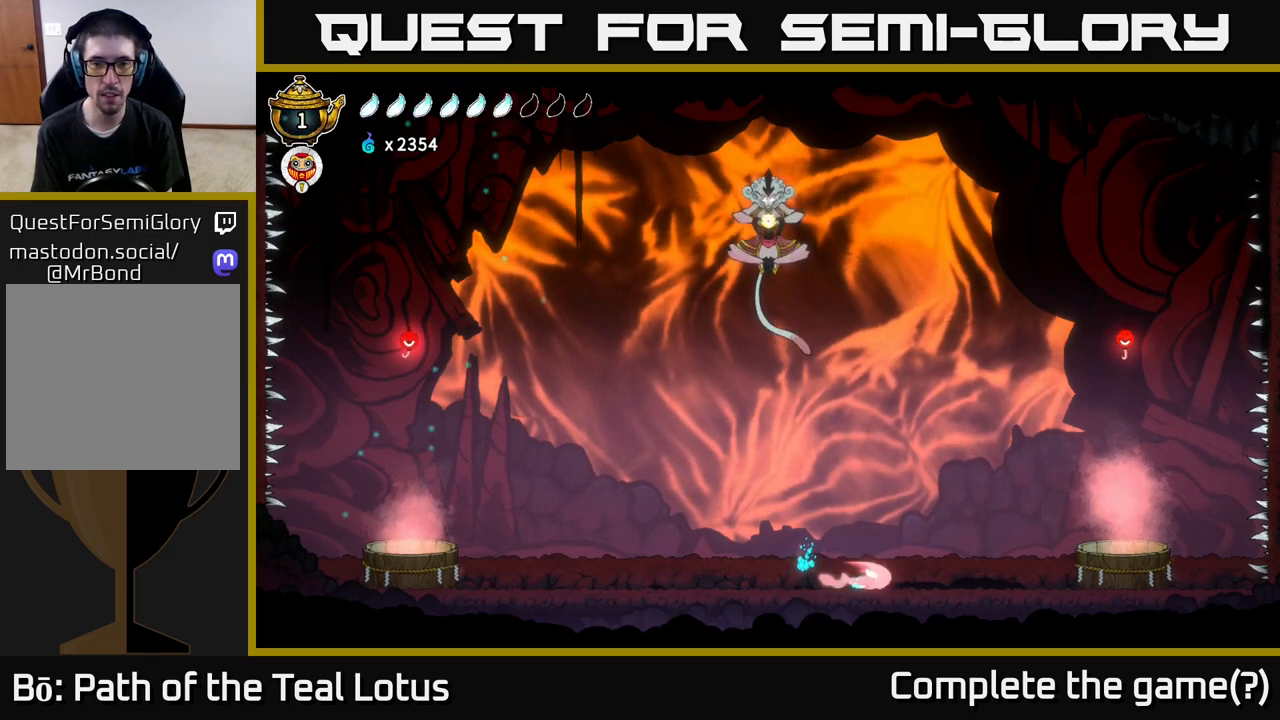
{"buttons": ["A", "R2"], "left_stick": "right", "right_stick": "center", "events": [[483, "A", "down"]]}
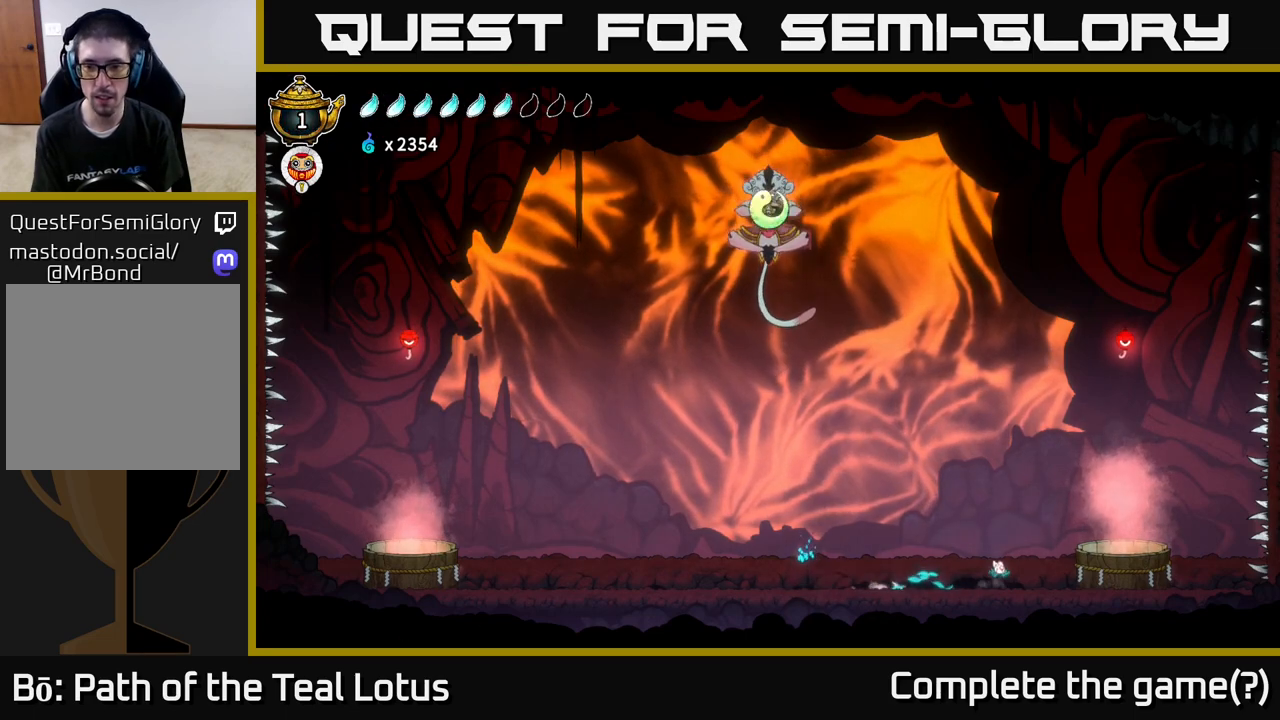
{"buttons": ["A", "R2"], "left_stick": "right", "right_stick": "center", "events": []}
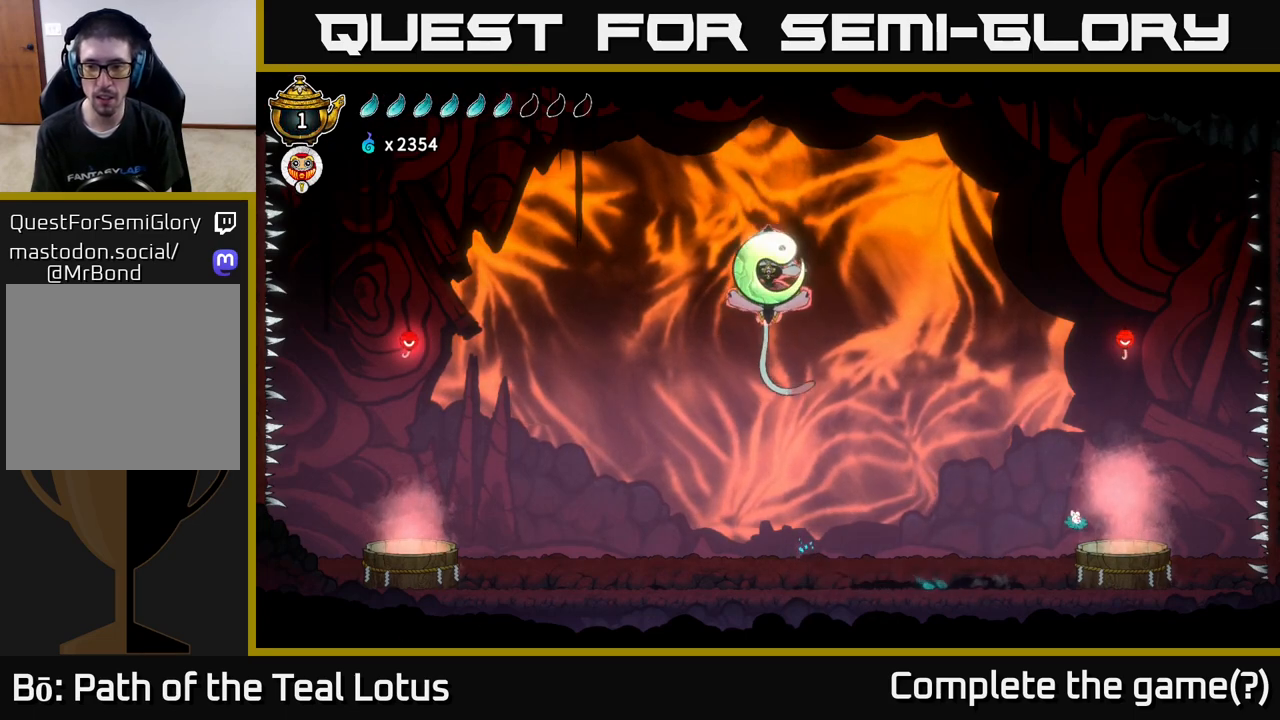
{"buttons": ["B"], "left_stick": "down", "right_stick": "center", "events": [[83, "A", "up"], [100, "R2", "up"], [183, "left_stick", "down"], [200, "B", "down"]]}